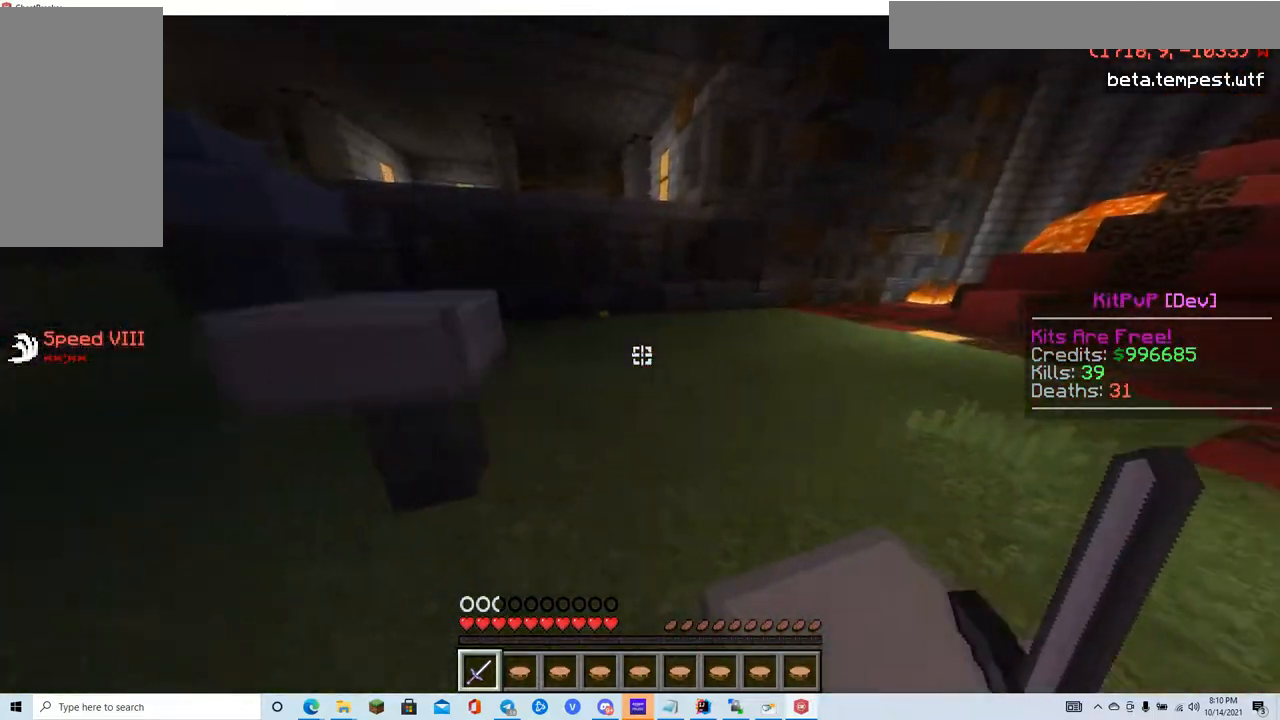
Gameplay with keyboard and mouse; each line is a JSON object with the keys and mouse buttons held at the frame after it. "events" lists presses ("down") and releases ("up") of "a", "d", "s", "w", "mouse_left" and "mouse_right" between this image and that frame as [ms after this image, input, new state], when the widget could be followed in between. "mouse_left", "mouse_right" = the "left", "right" buttons of the "mouse" list. No other keys are recorded. Fast repeated clicks can show as one long hold. Mouse movement is not recorded.
{"keys": [], "mouse": [], "events": [[83, "d", "up"]]}
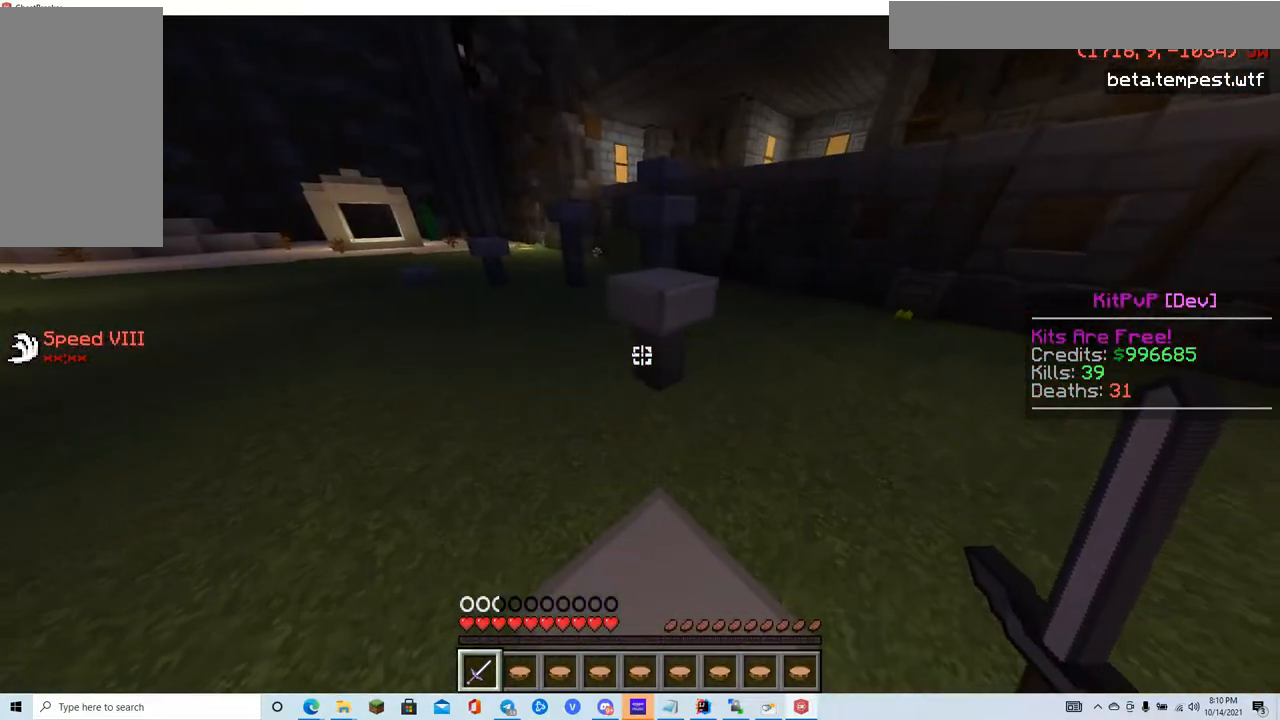
{"keys": ["w"], "mouse": [], "events": [[100, "w", "down"]]}
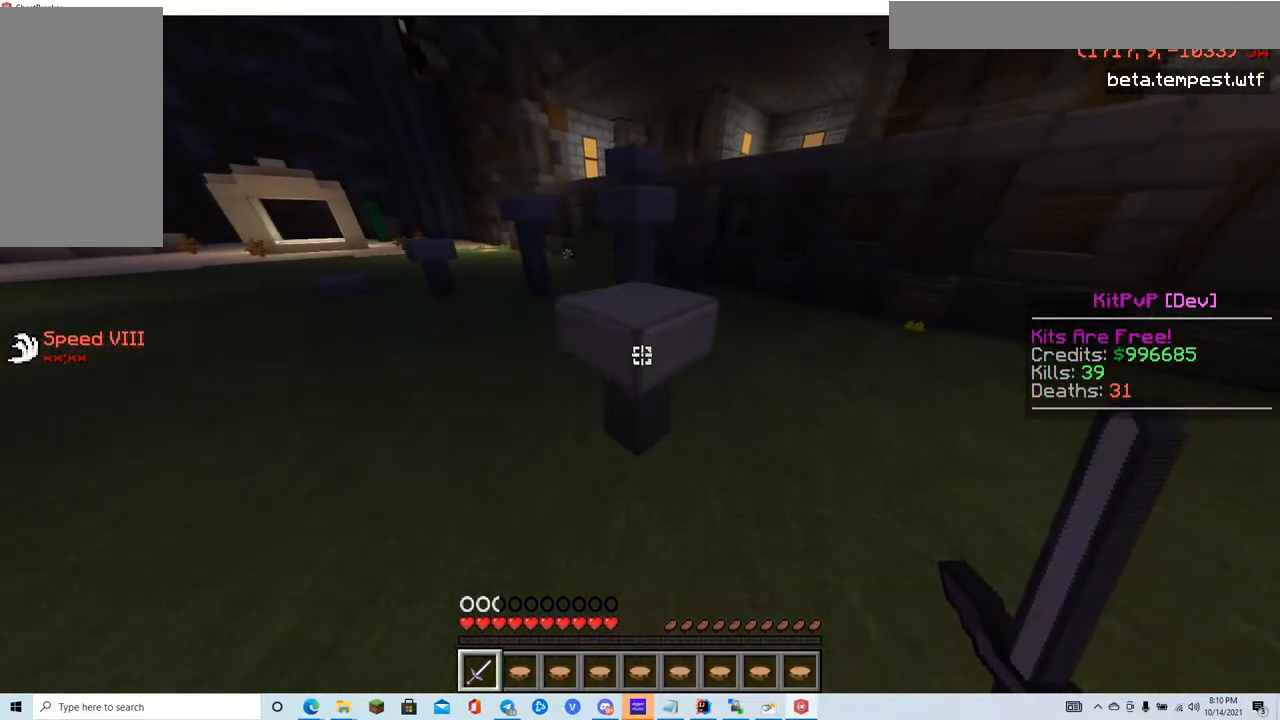
{"keys": ["w"], "mouse": [], "events": []}
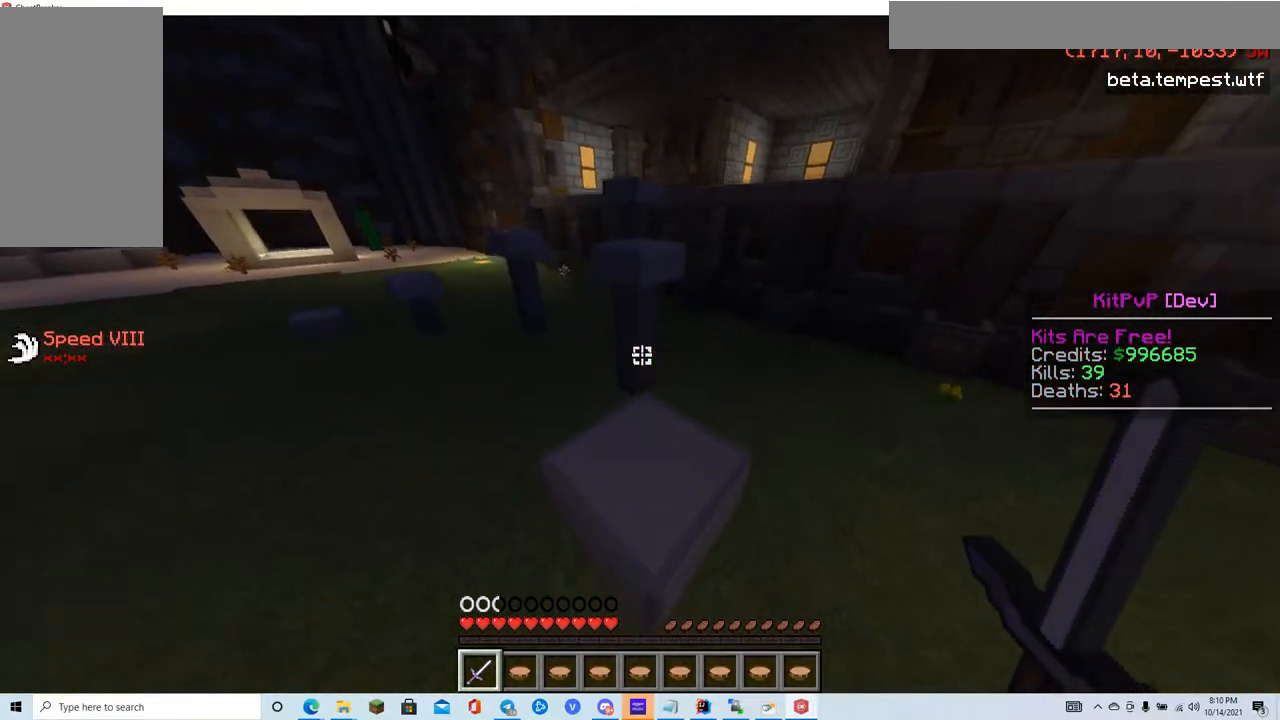
{"keys": ["d", "w"], "mouse": [], "events": [[501, "d", "down"]]}
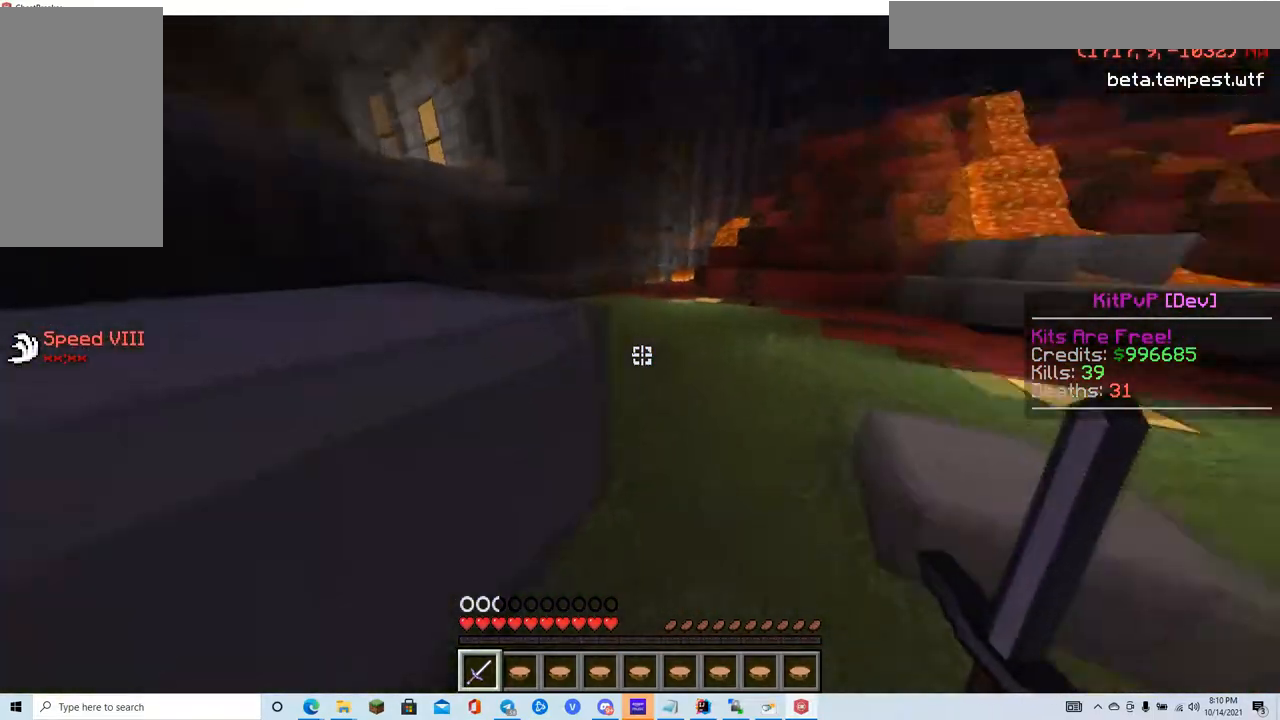
{"keys": ["d"], "mouse": [], "events": [[200, "w", "up"], [300, "w", "down"], [467, "w", "up"]]}
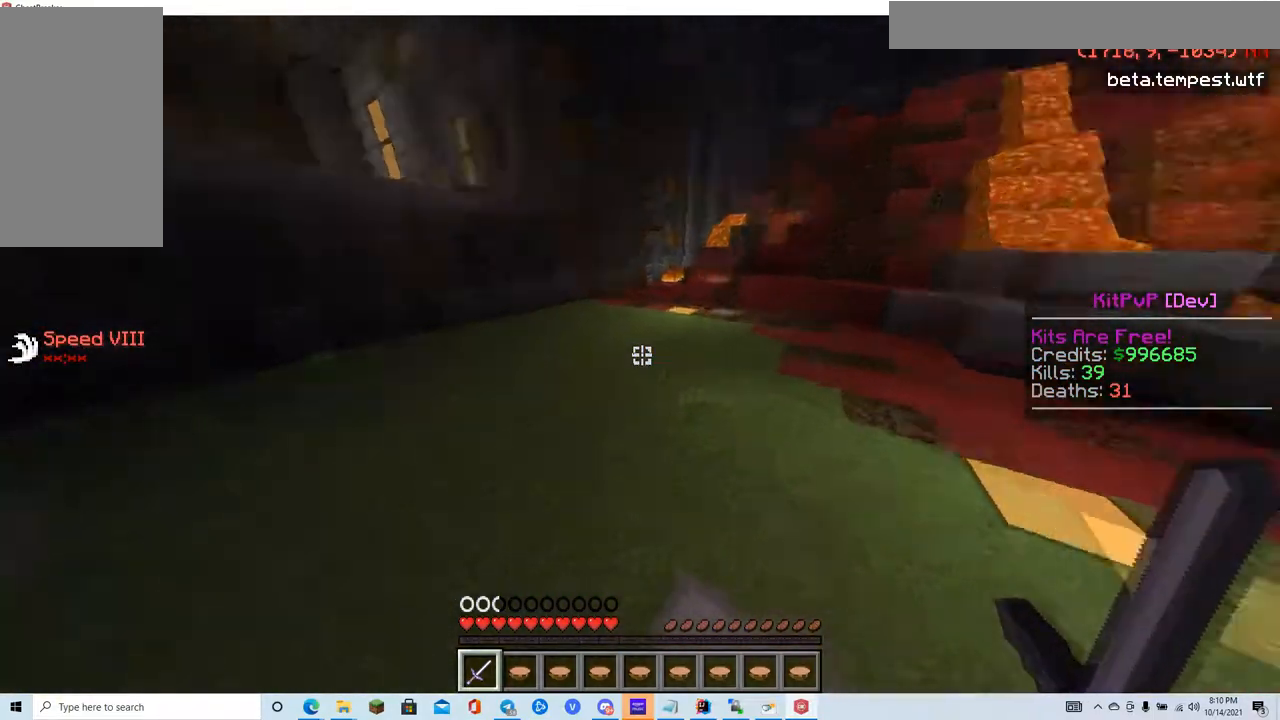
{"keys": ["w"], "mouse": [], "events": [[100, "s", "down"], [117, "d", "up"], [301, "s", "up"], [417, "w", "down"]]}
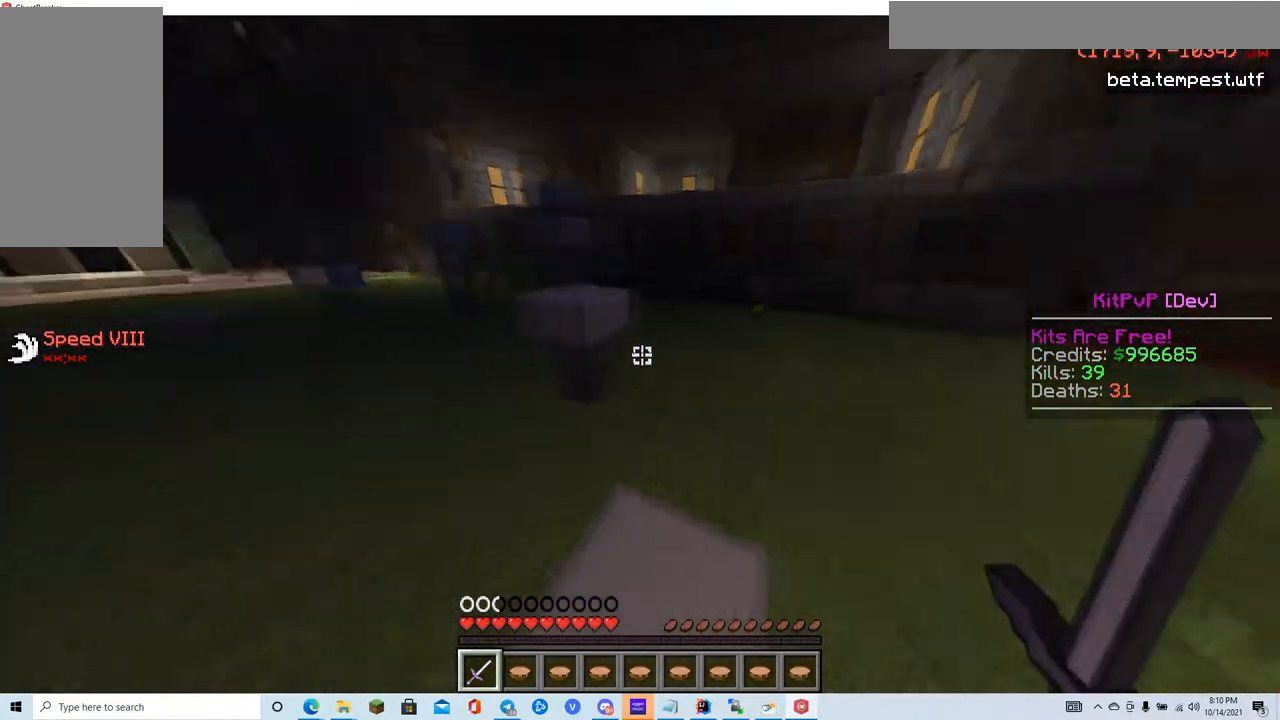
{"keys": ["w"], "mouse": [], "events": []}
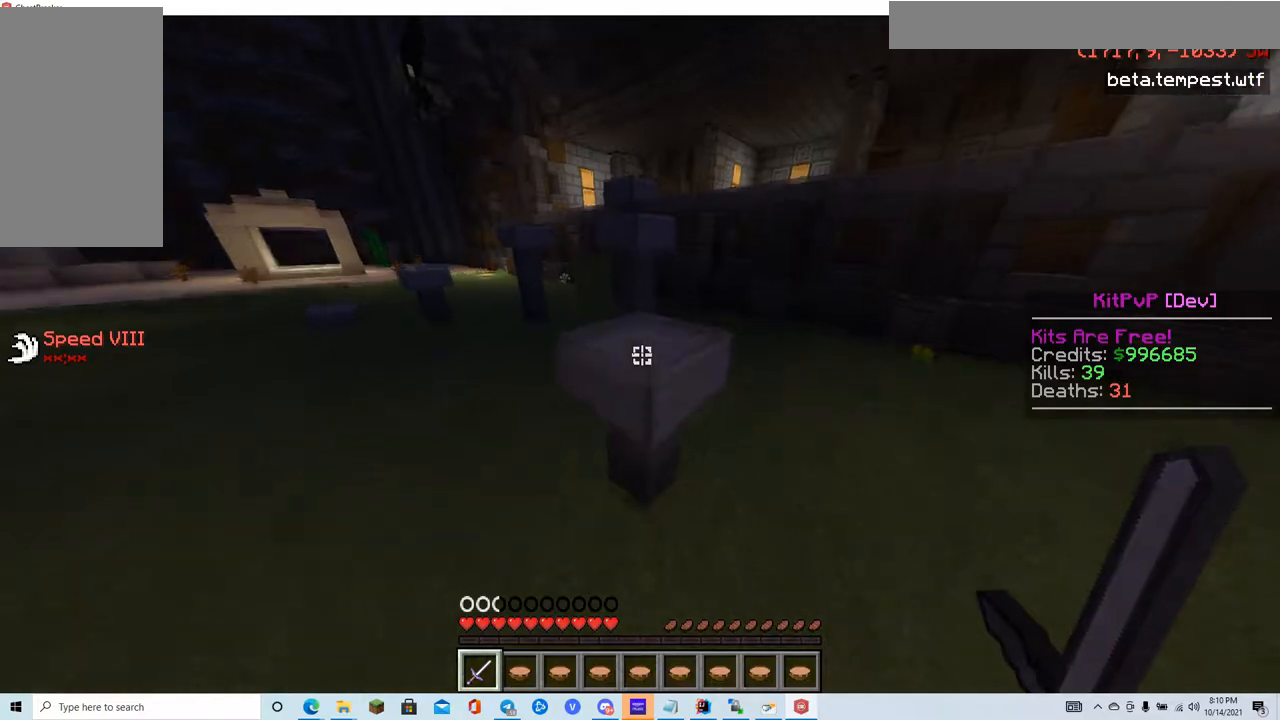
{"keys": ["w"], "mouse": [], "events": []}
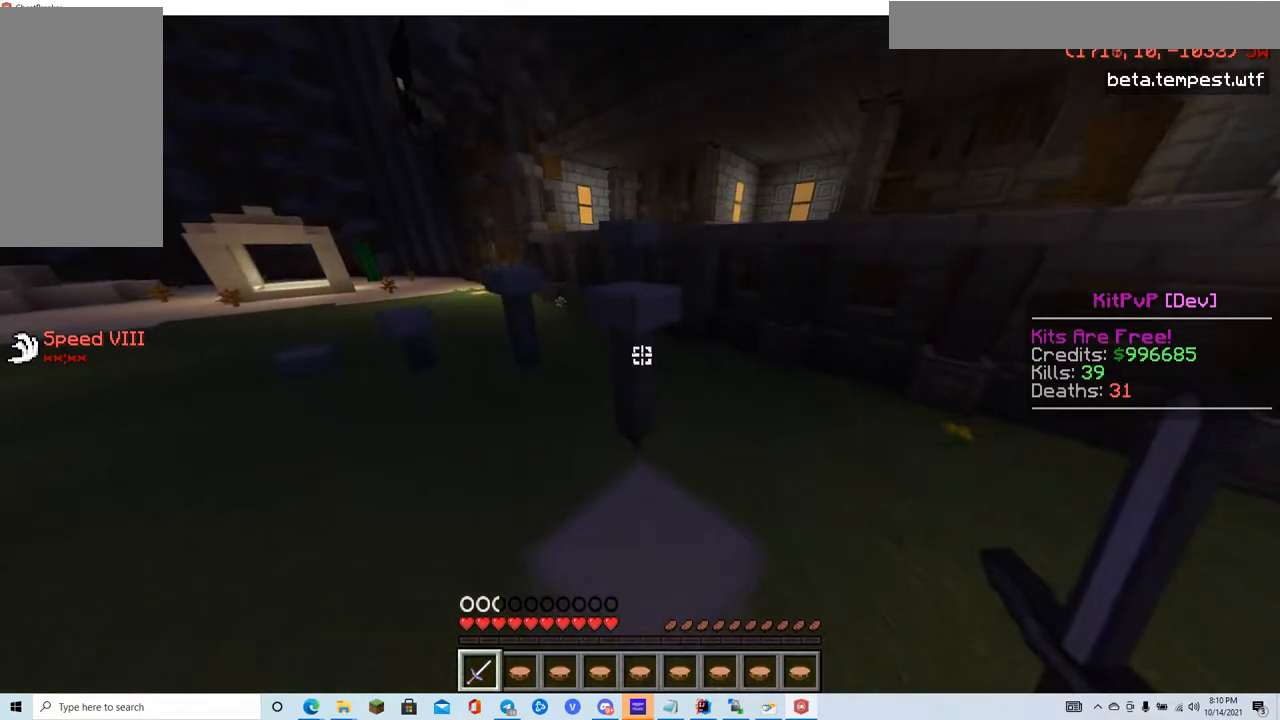
{"keys": ["w"], "mouse": [], "events": []}
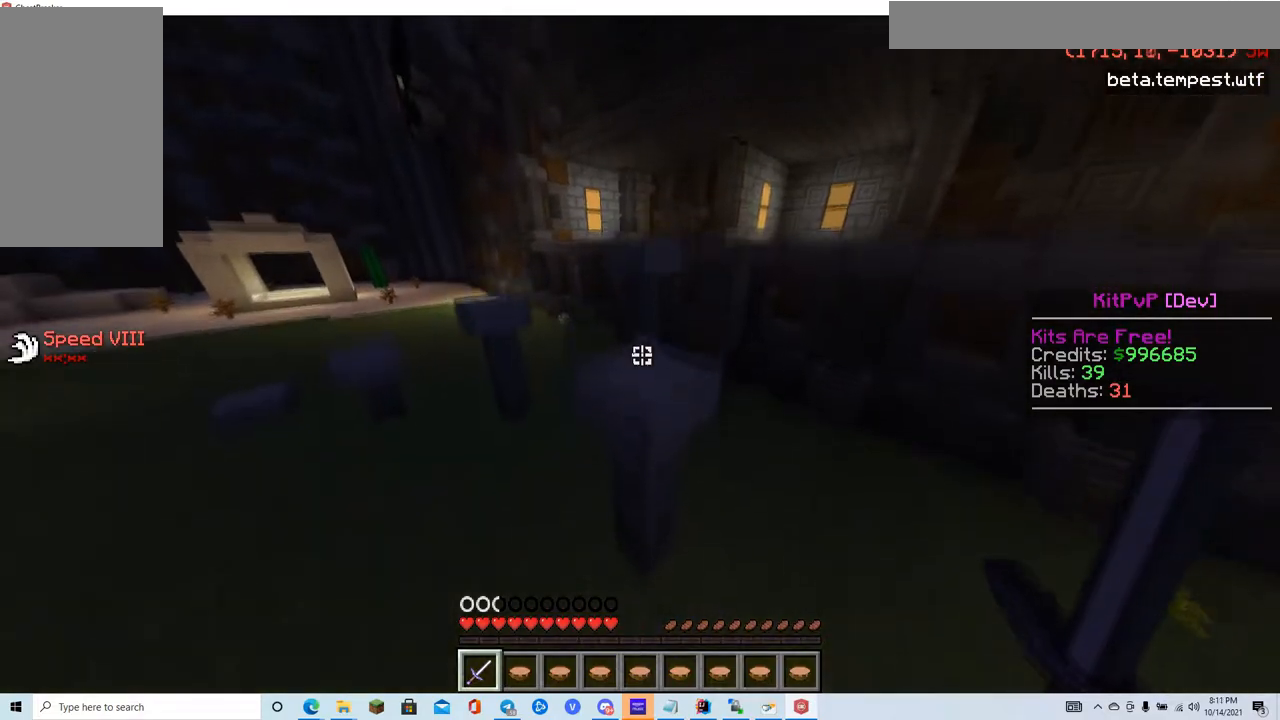
{"keys": ["w"], "mouse": [], "events": []}
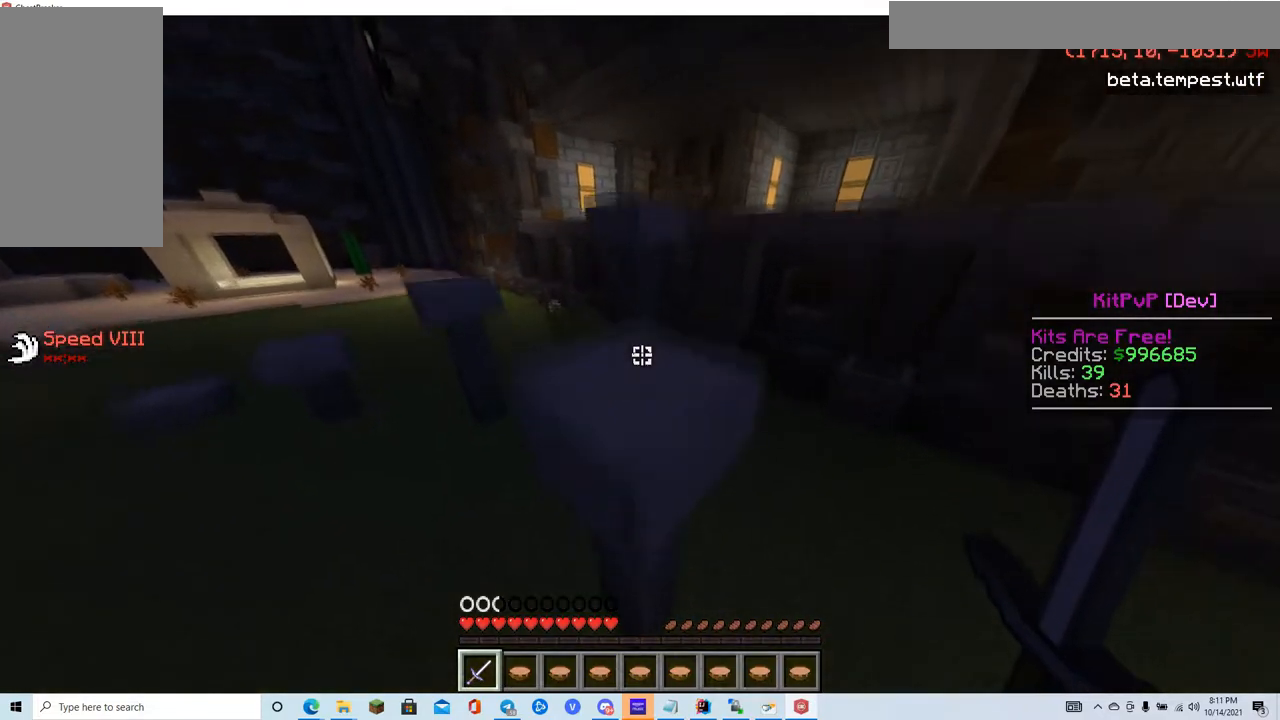
{"keys": ["w"], "mouse": [], "events": []}
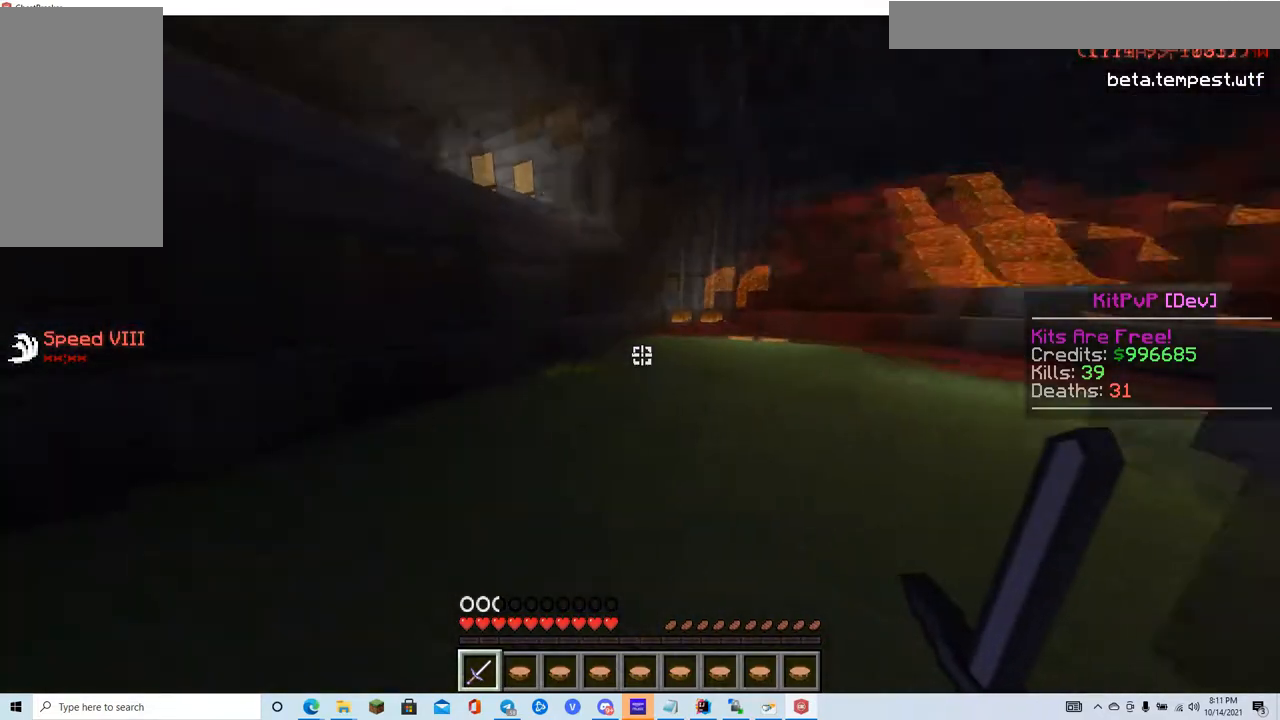
{"keys": ["w"], "mouse": [], "events": []}
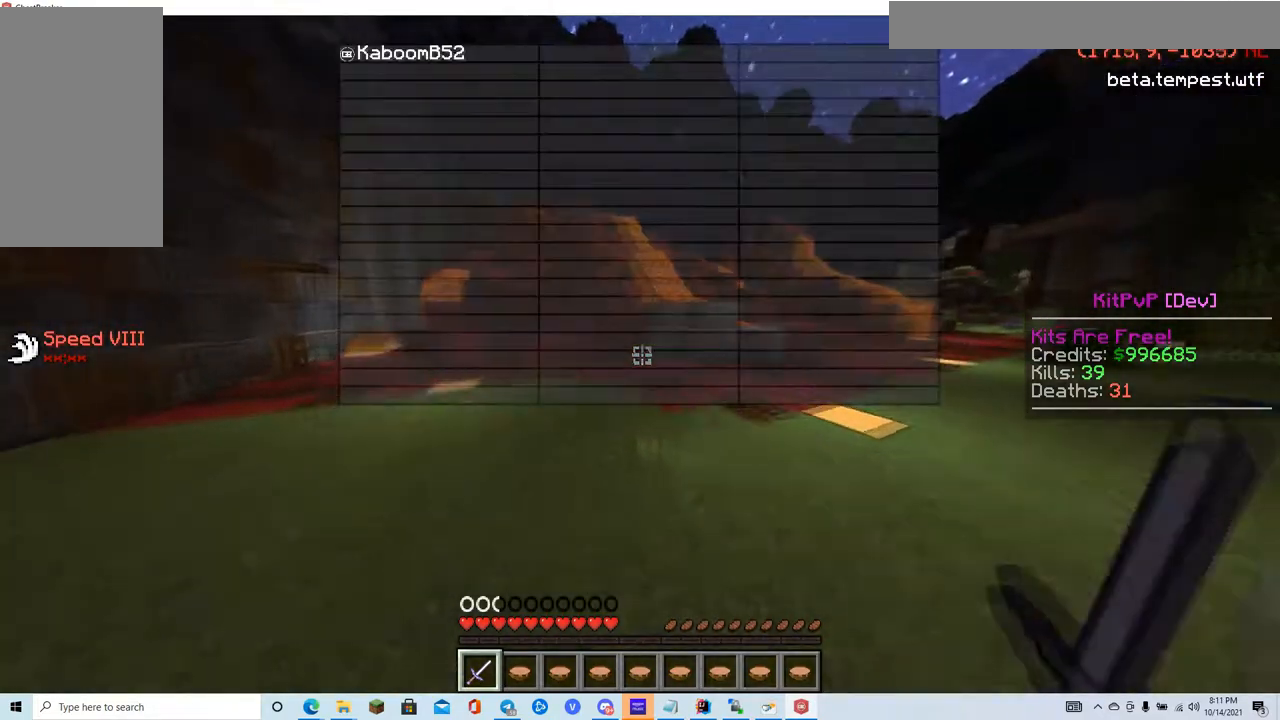
{"keys": ["w"], "mouse": [], "events": []}
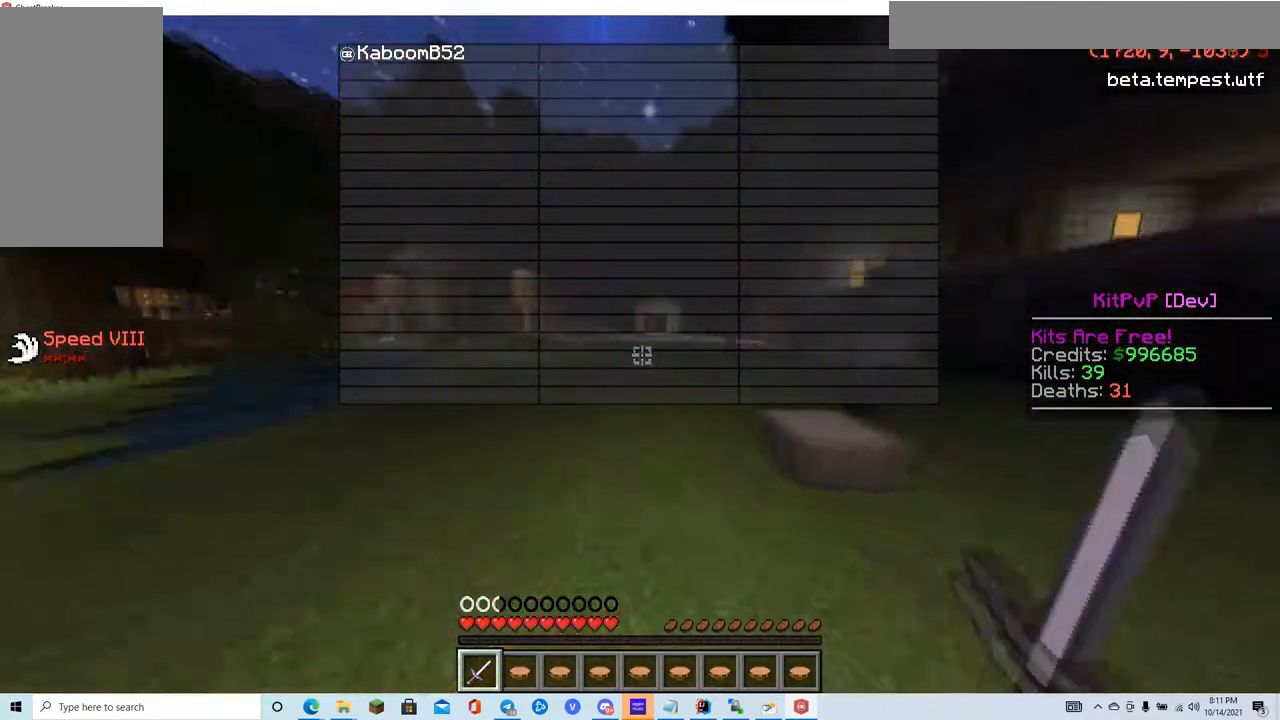
{"keys": ["w"], "mouse": [], "events": []}
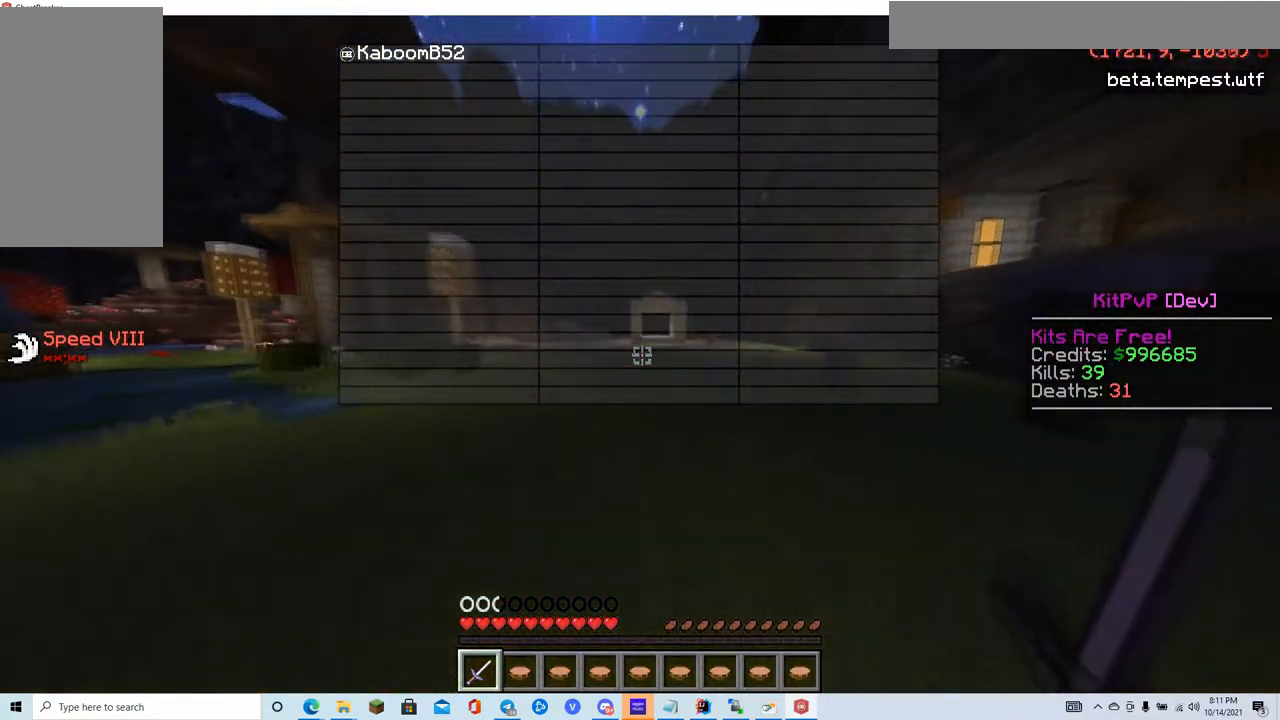
{"keys": ["w"], "mouse": [], "events": []}
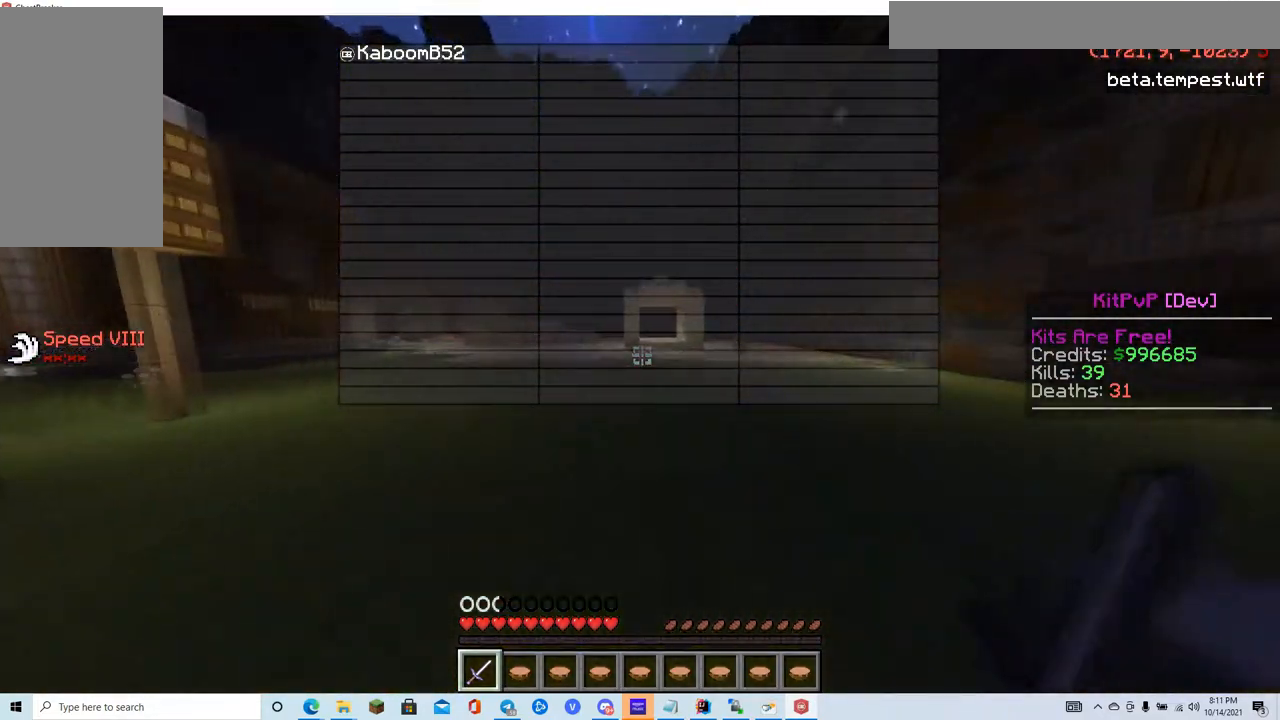
{"keys": ["w"], "mouse": [], "events": []}
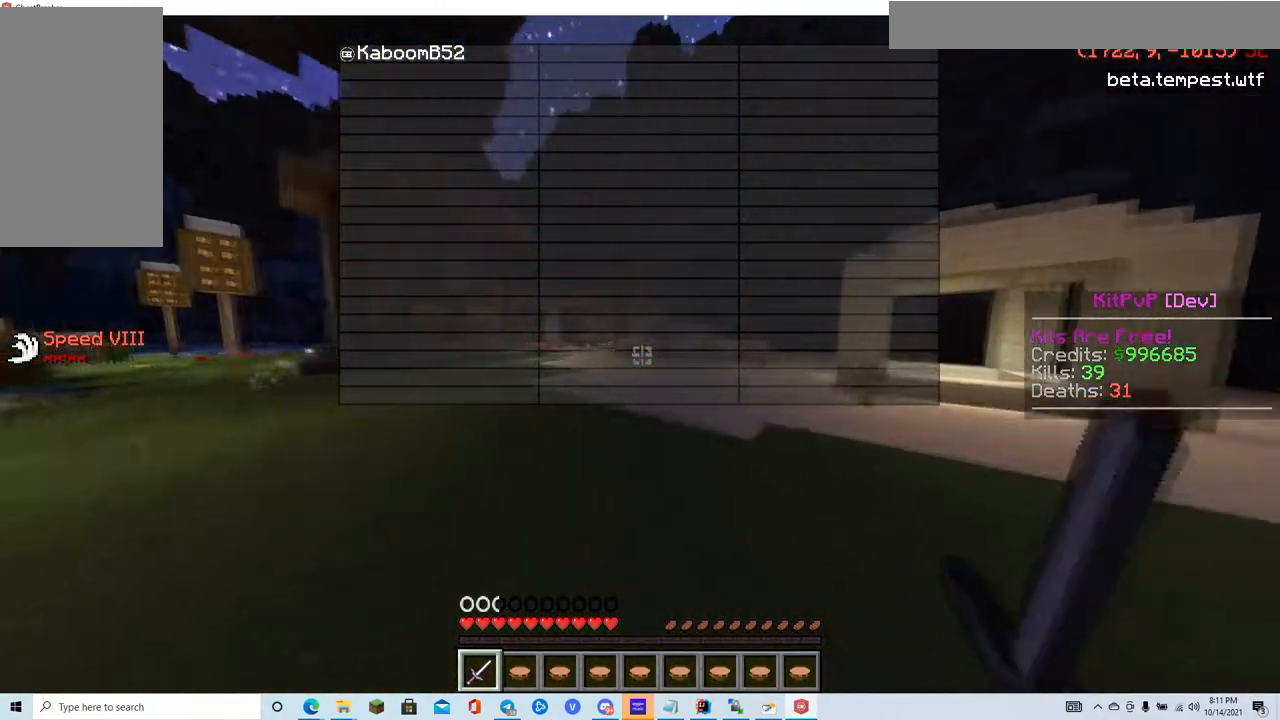
{"keys": ["w"], "mouse": [], "events": []}
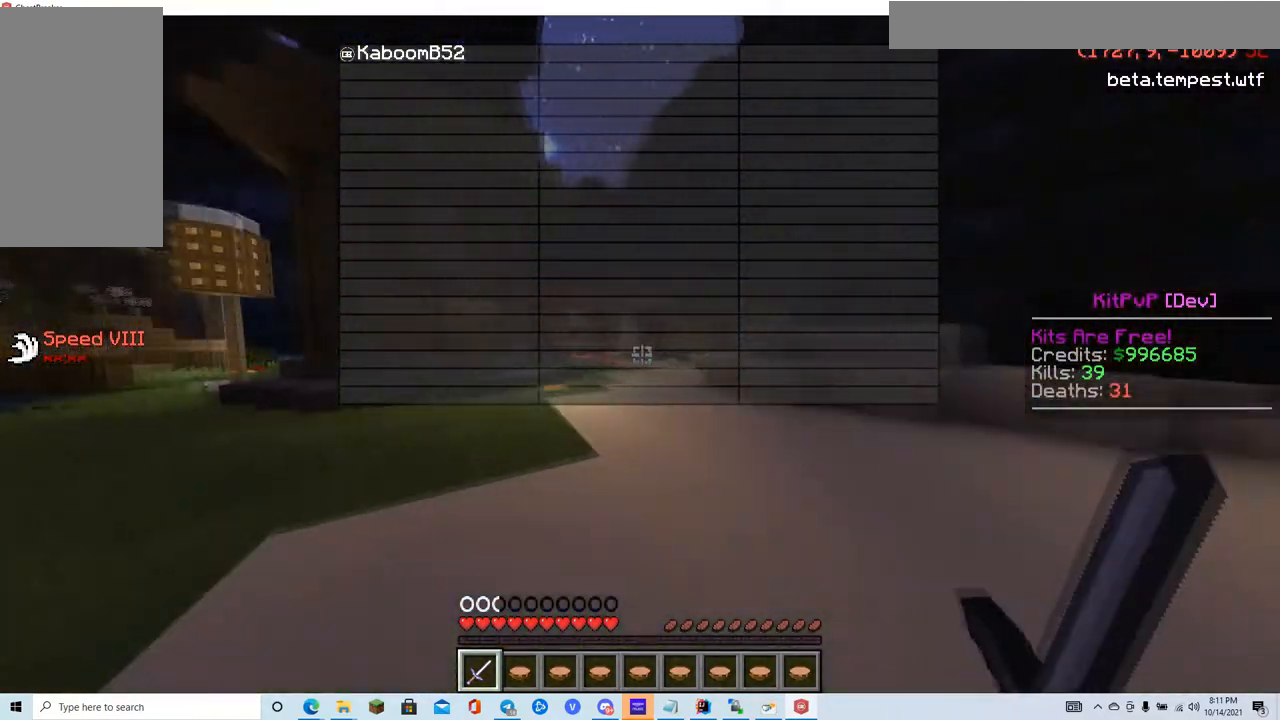
{"keys": ["w"], "mouse": [], "events": []}
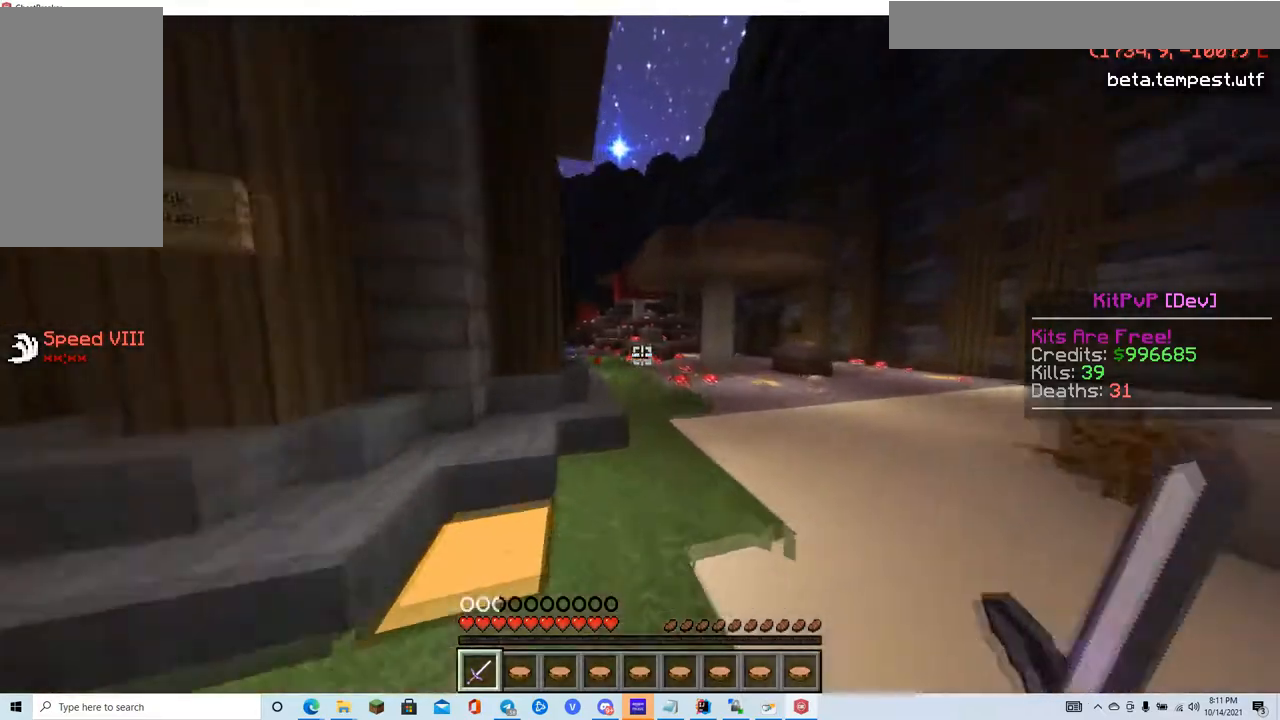
{"keys": ["w"], "mouse": ["right"], "events": [[16, "d", "down"], [283, "d", "up"], [317, "mouse_left", "down"], [317, "mouse_right", "down"], [450, "mouse_left", "up"]]}
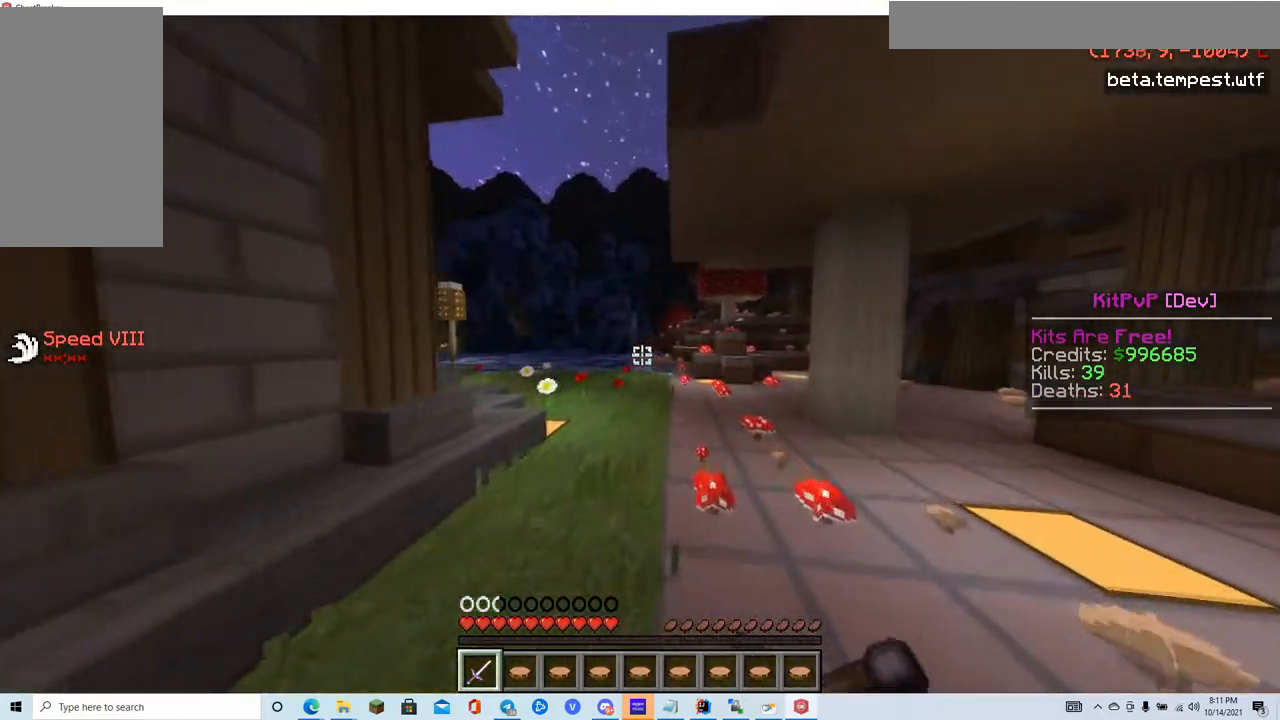
{"keys": ["w"], "mouse": [], "events": [[50, "mouse_right", "up"]]}
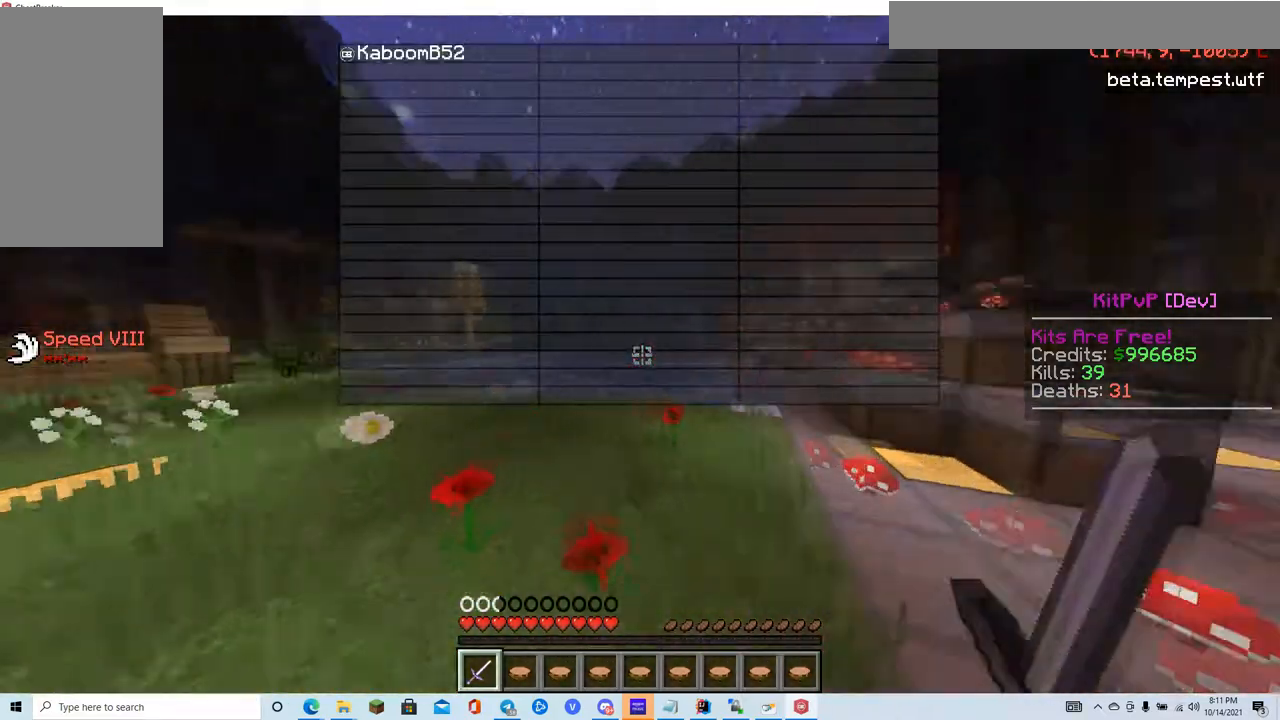
{"keys": ["w"], "mouse": [], "events": []}
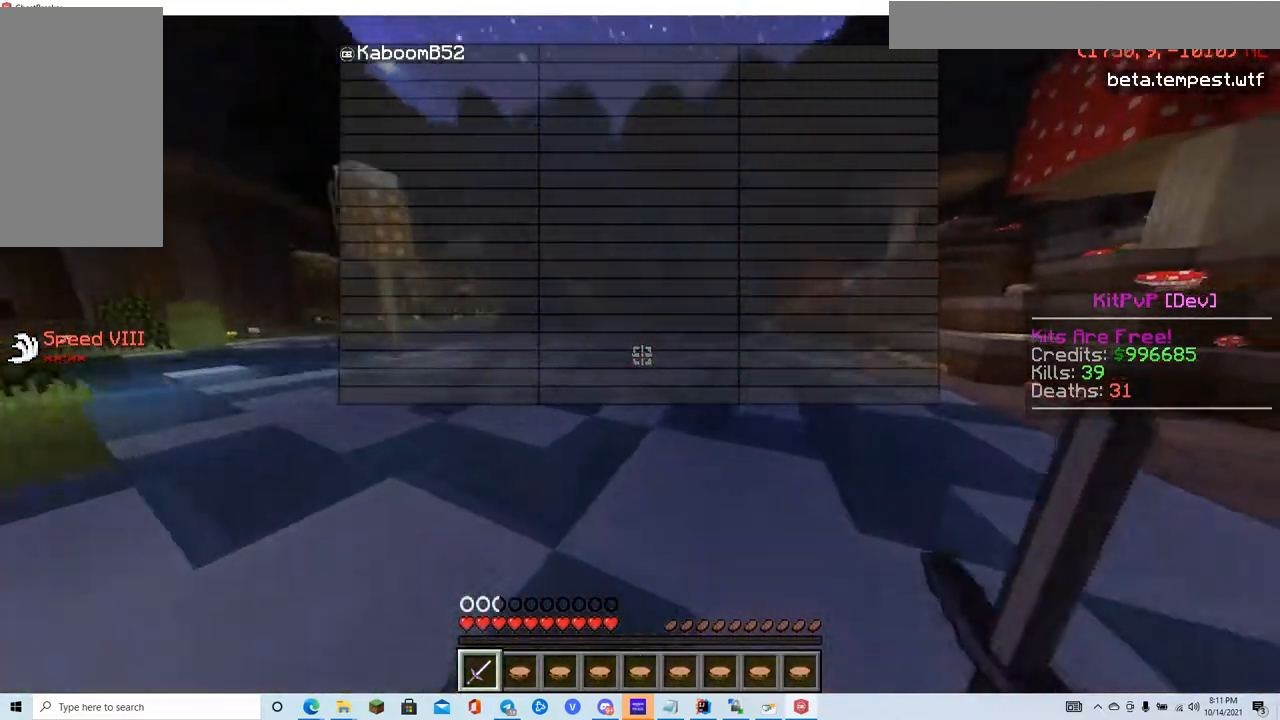
{"keys": ["w"], "mouse": [], "events": []}
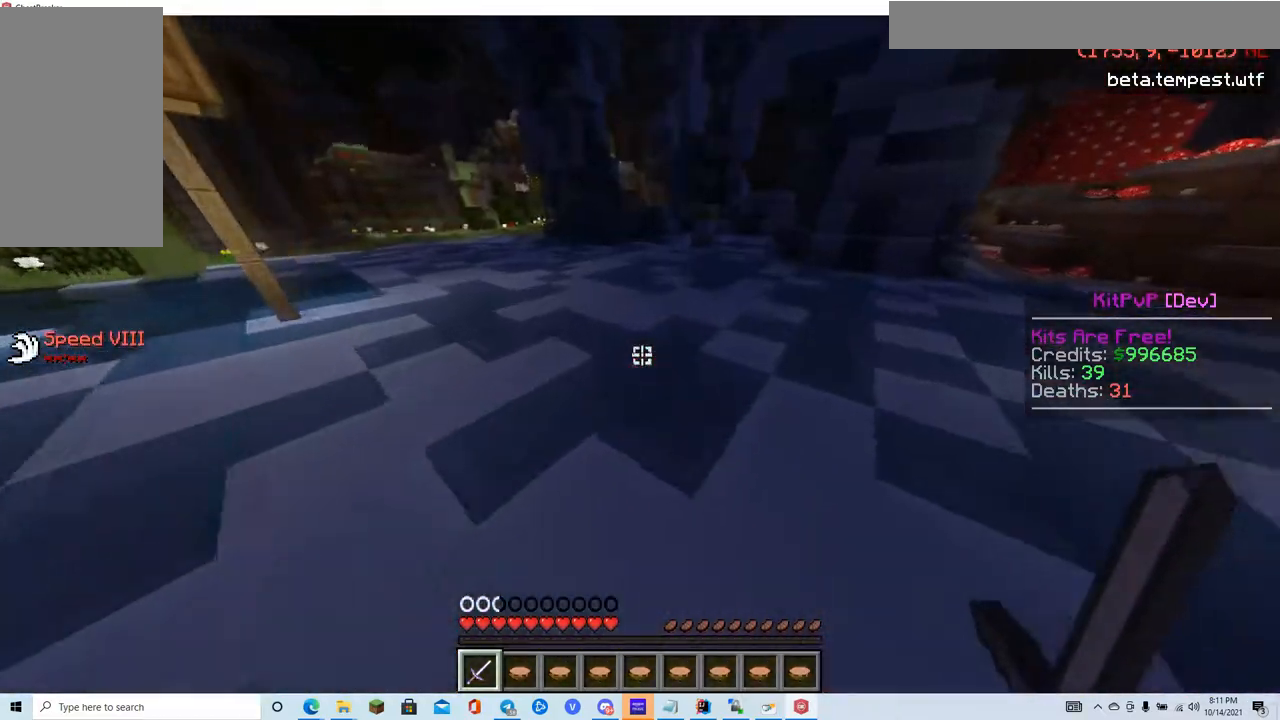
{"keys": ["w"], "mouse": [], "events": []}
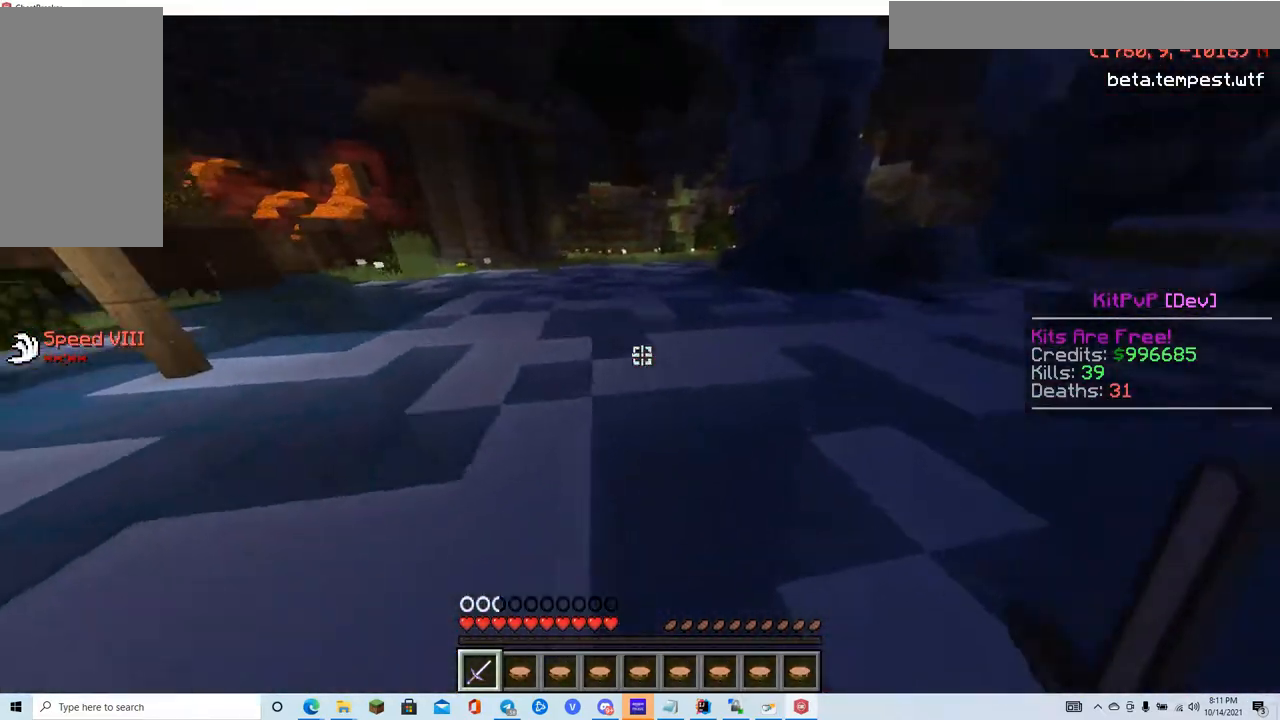
{"keys": ["w"], "mouse": [], "events": []}
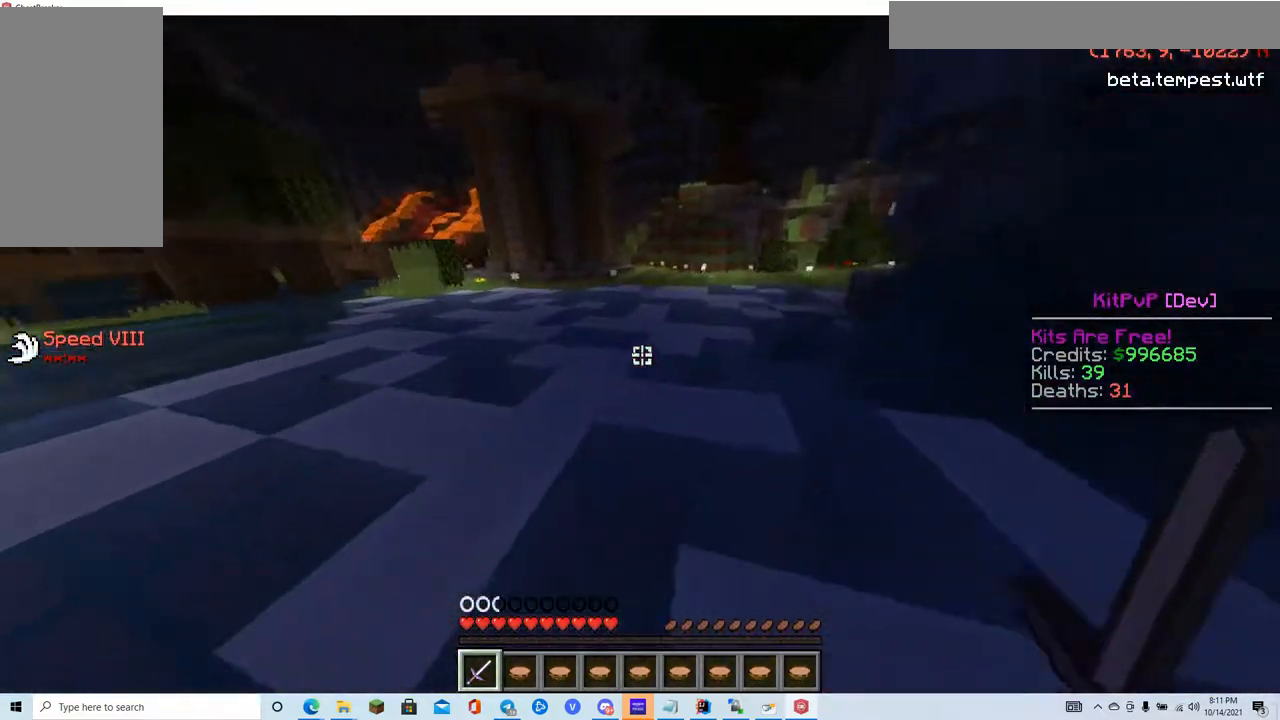
{"keys": ["w"], "mouse": [], "events": []}
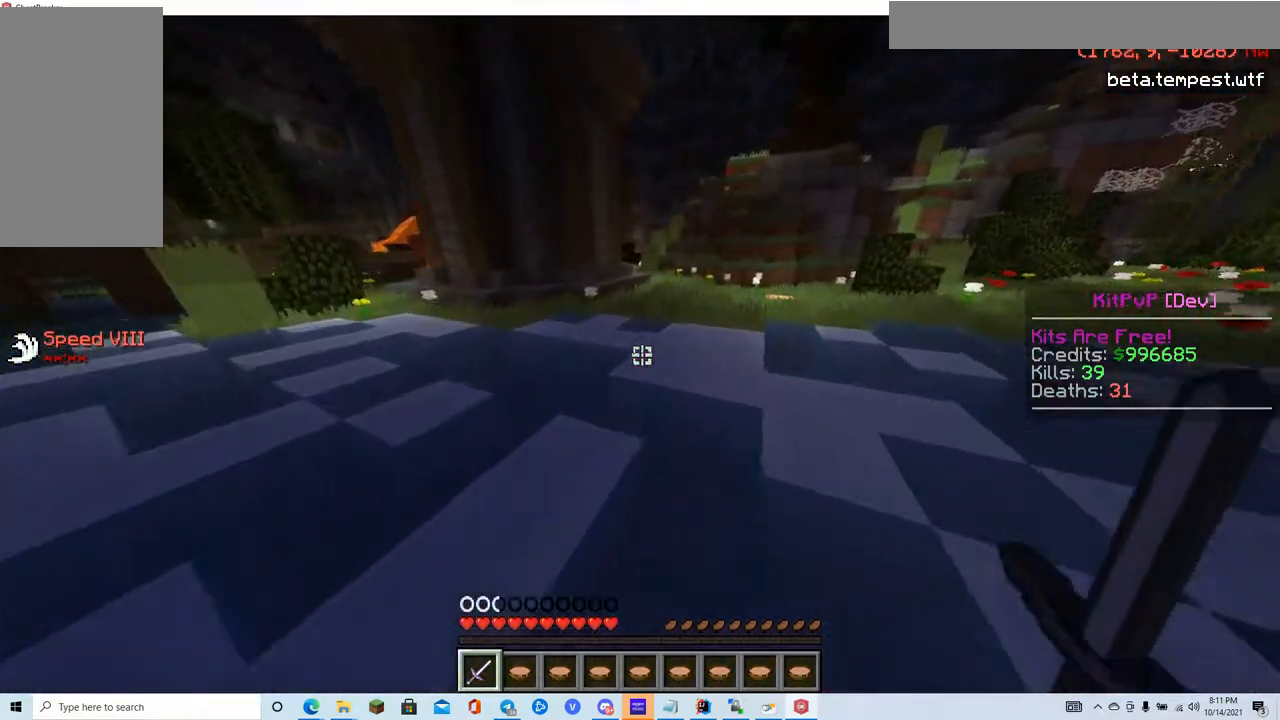
{"keys": ["w"], "mouse": [], "events": []}
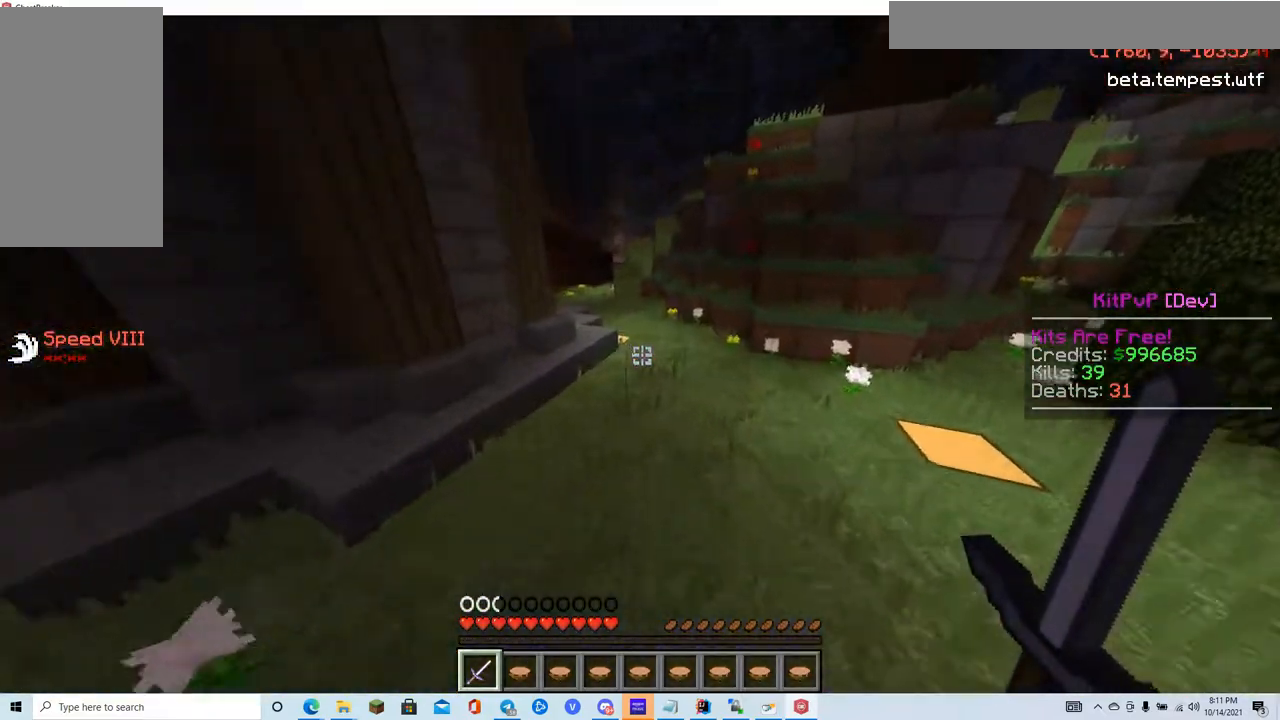
{"keys": ["w"], "mouse": [], "events": []}
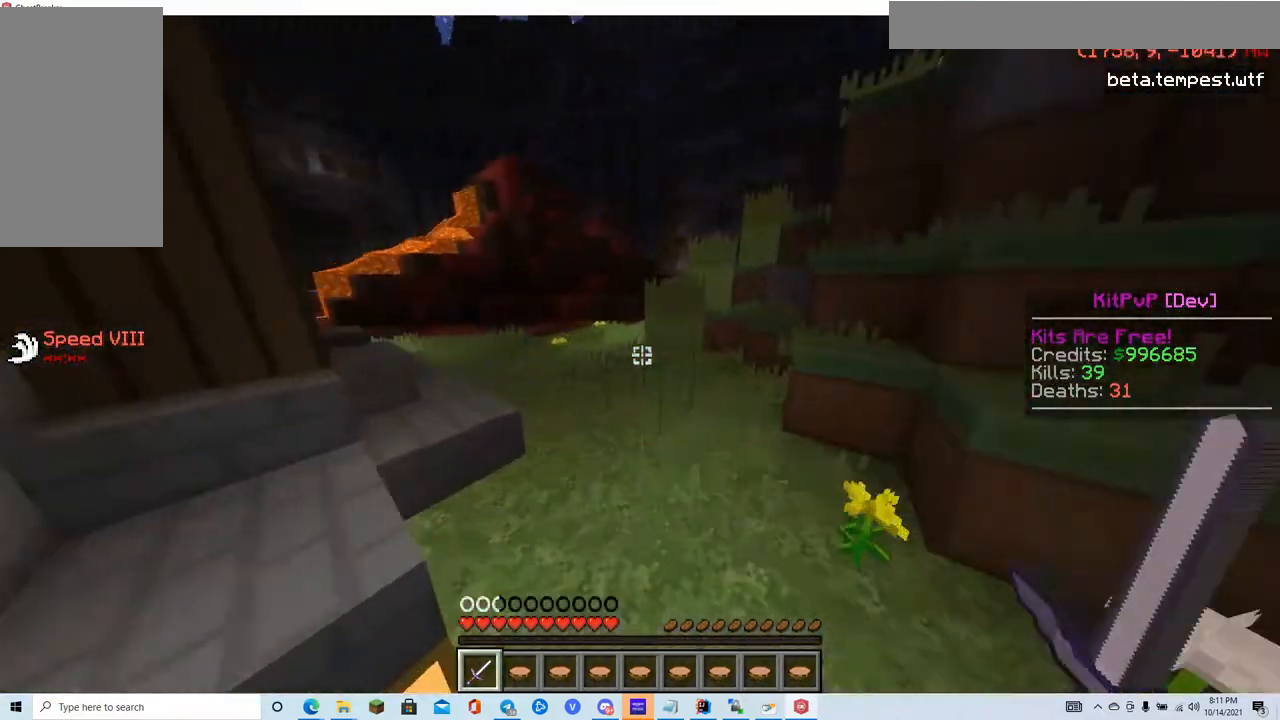
{"keys": ["w"], "mouse": [], "events": []}
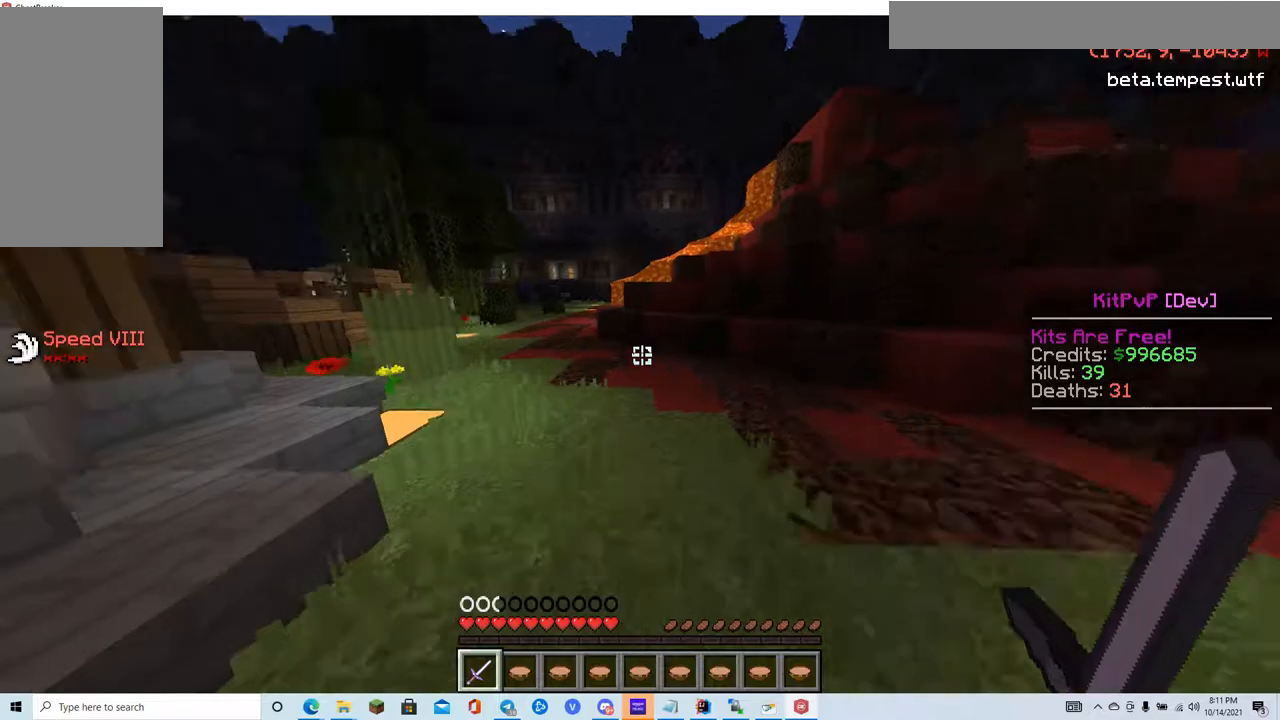
{"keys": ["w"], "mouse": [], "events": []}
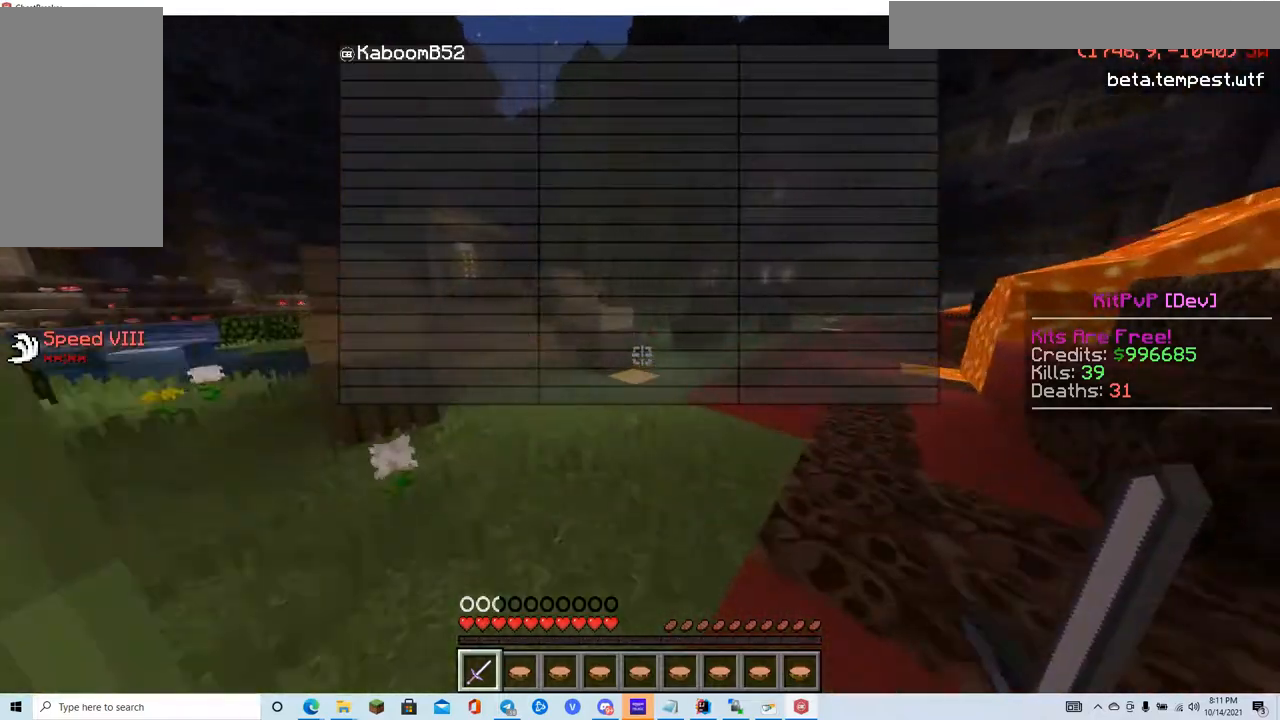
{"keys": ["w"], "mouse": [], "events": []}